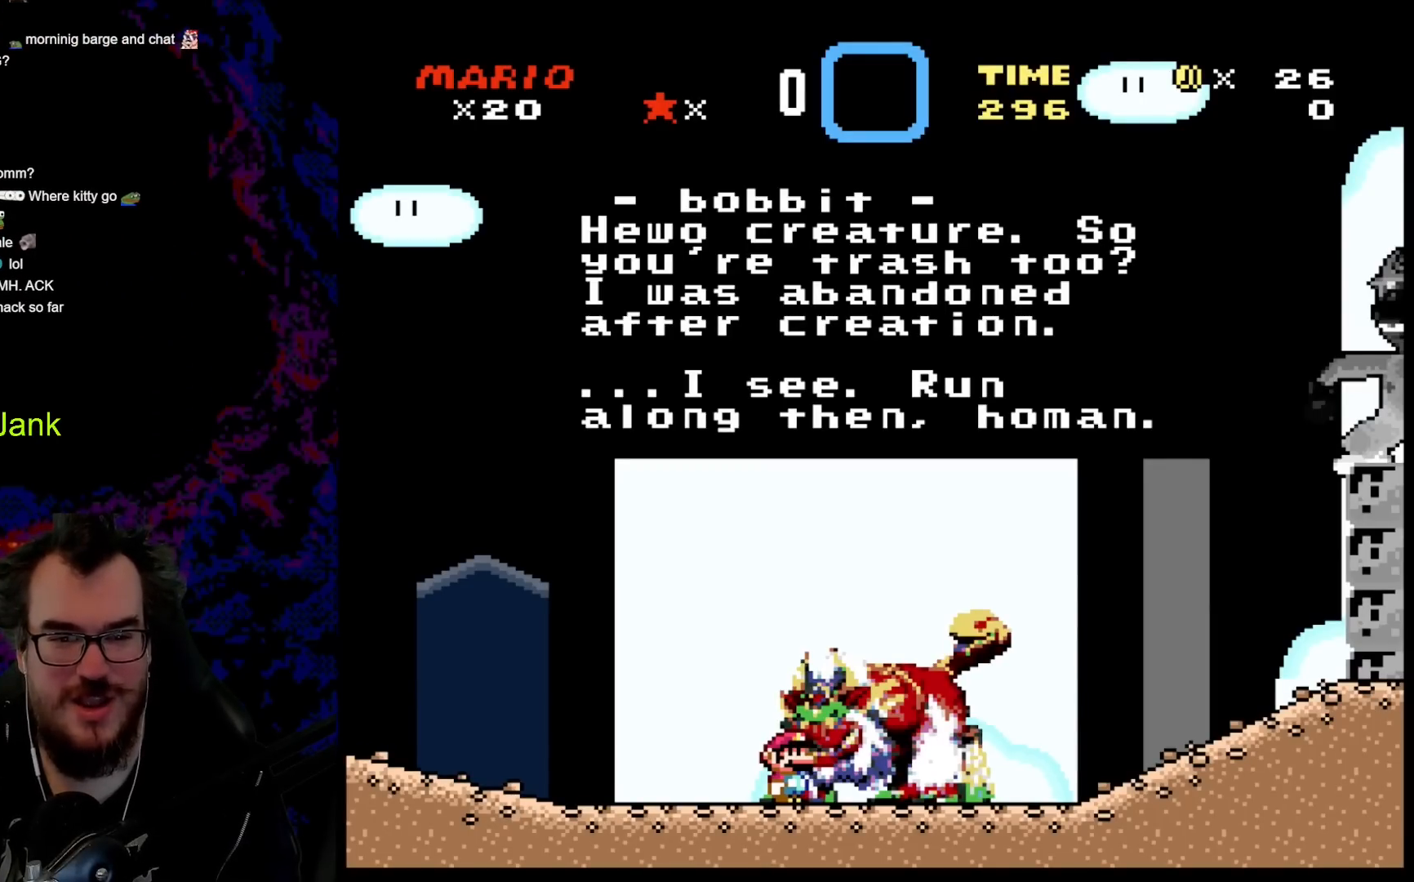
Gameplay with a controller (Nintendo layout); each line is a JSON object with the inputs held at the frame after it. "events" lists button and stick changes between this image and that frame as [ms after this image, input, new state], when the widget could be followed in between. Not read: L3 R3.
{"buttons": ["Y", "DPAD_RIGHT"], "events": [[200, "B", "down"], [233, "DPAD_RIGHT", "down"], [433, "B", "up"], [483, "Y", "down"]]}
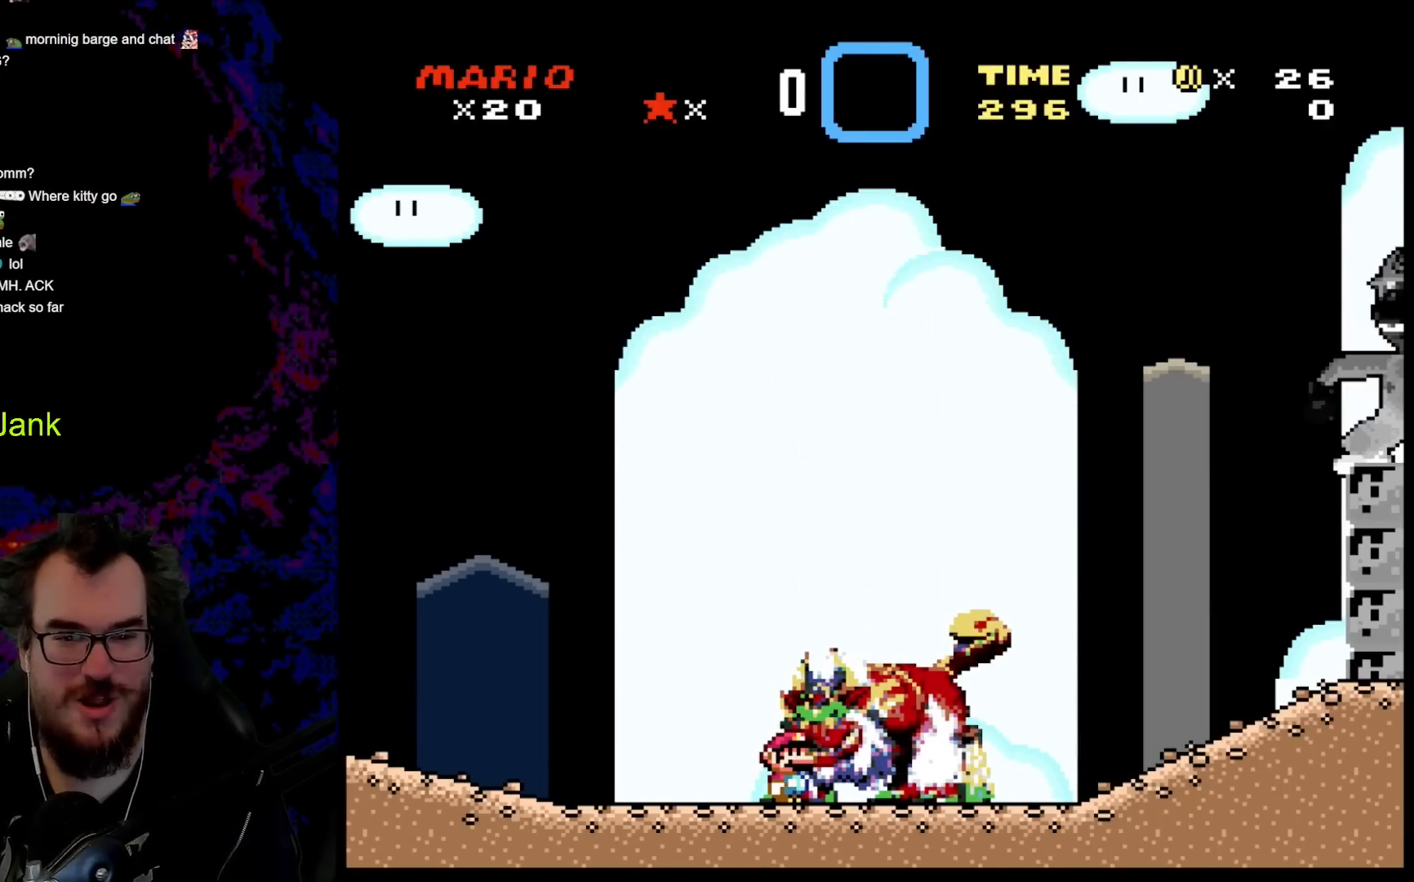
{"buttons": ["B", "Y", "DPAD_RIGHT"], "events": [[333, "B", "down"]]}
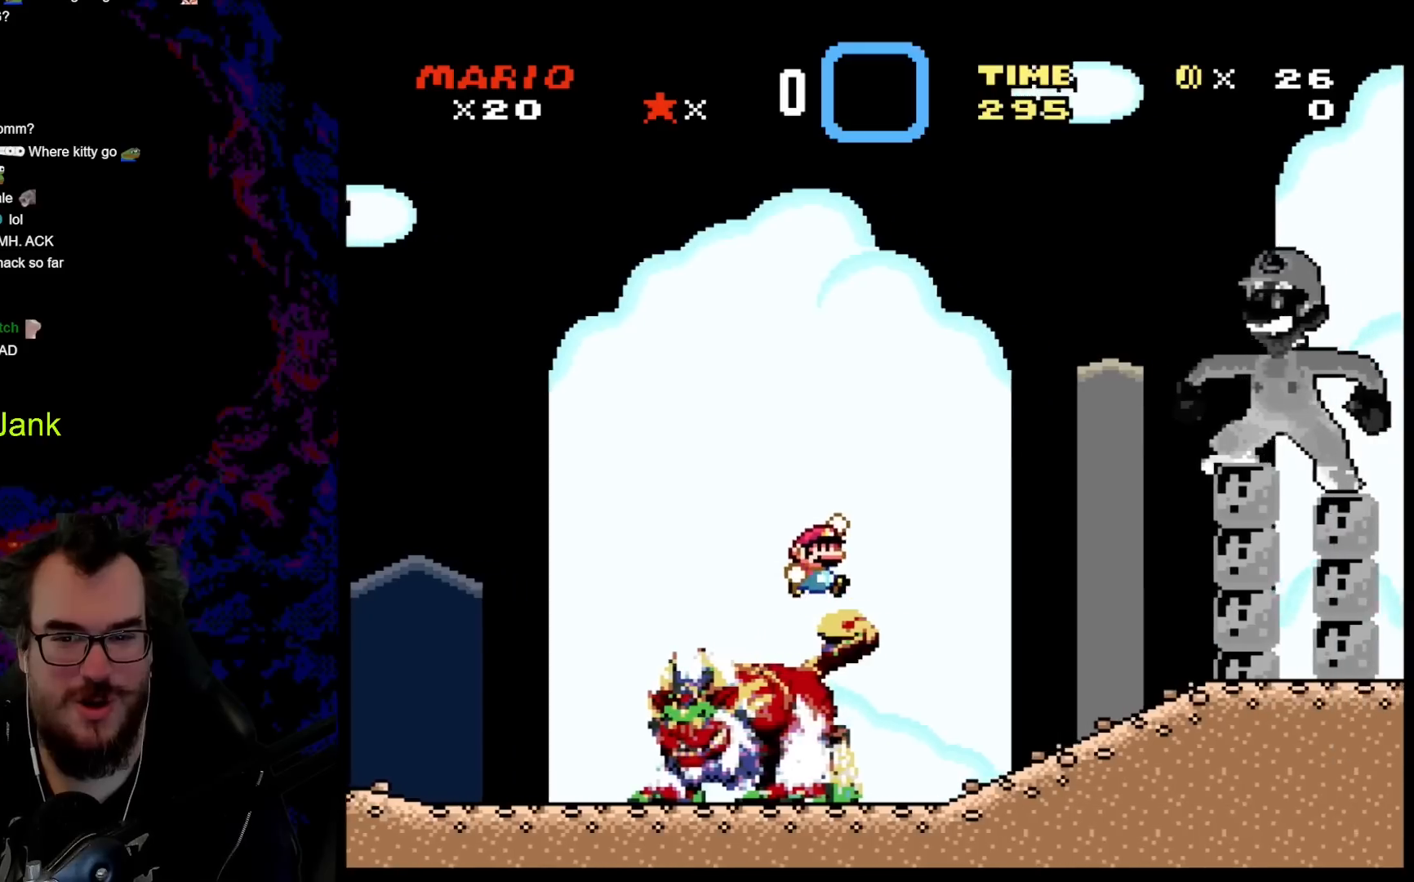
{"buttons": ["Y", "DPAD_RIGHT"], "events": [[83, "B", "up"]]}
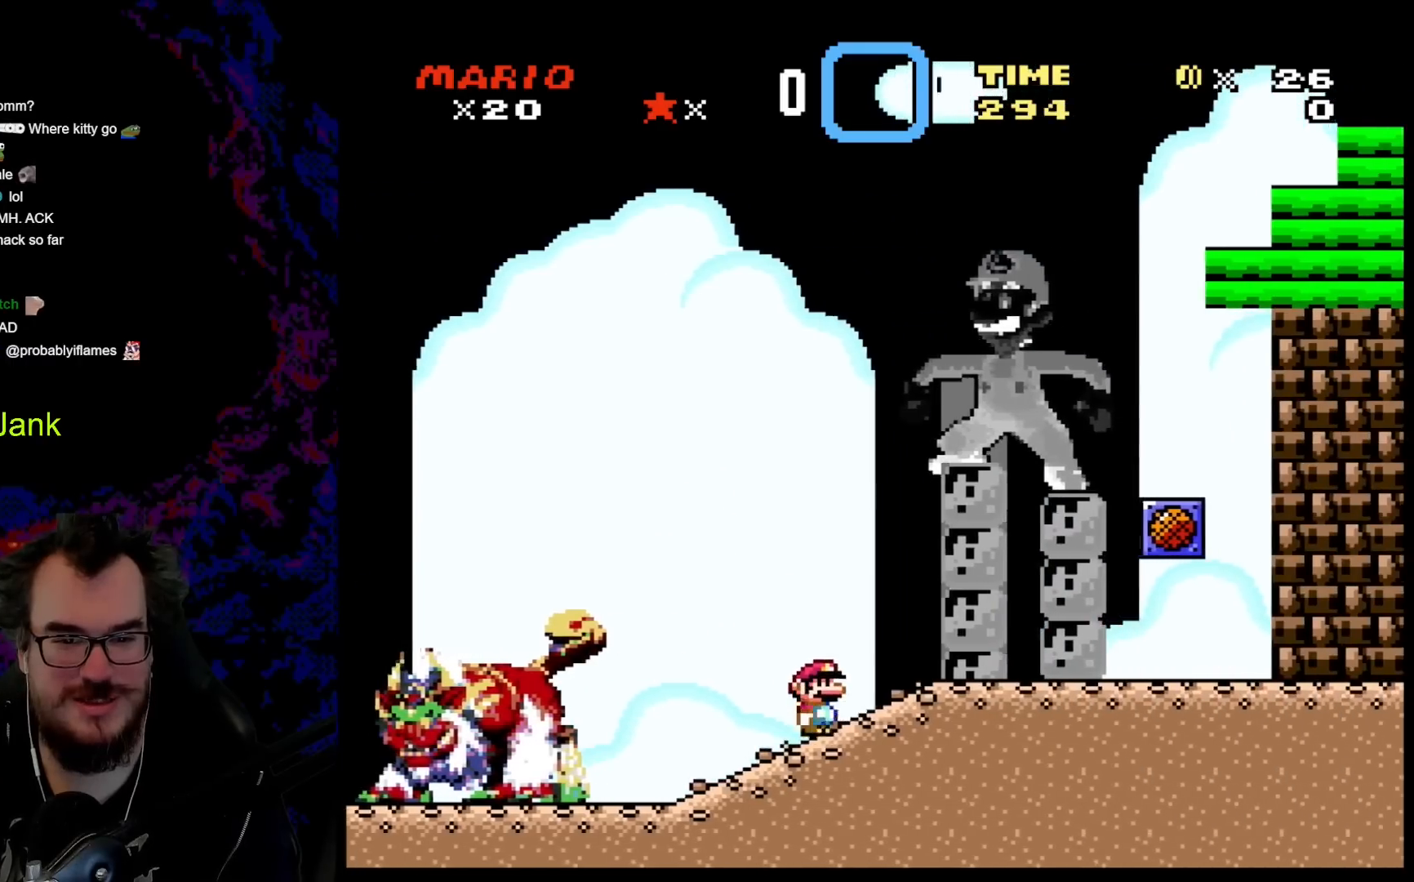
{"buttons": ["Y", "DPAD_RIGHT"], "events": [[50, "DPAD_RIGHT", "up"], [350, "DPAD_RIGHT", "down"]]}
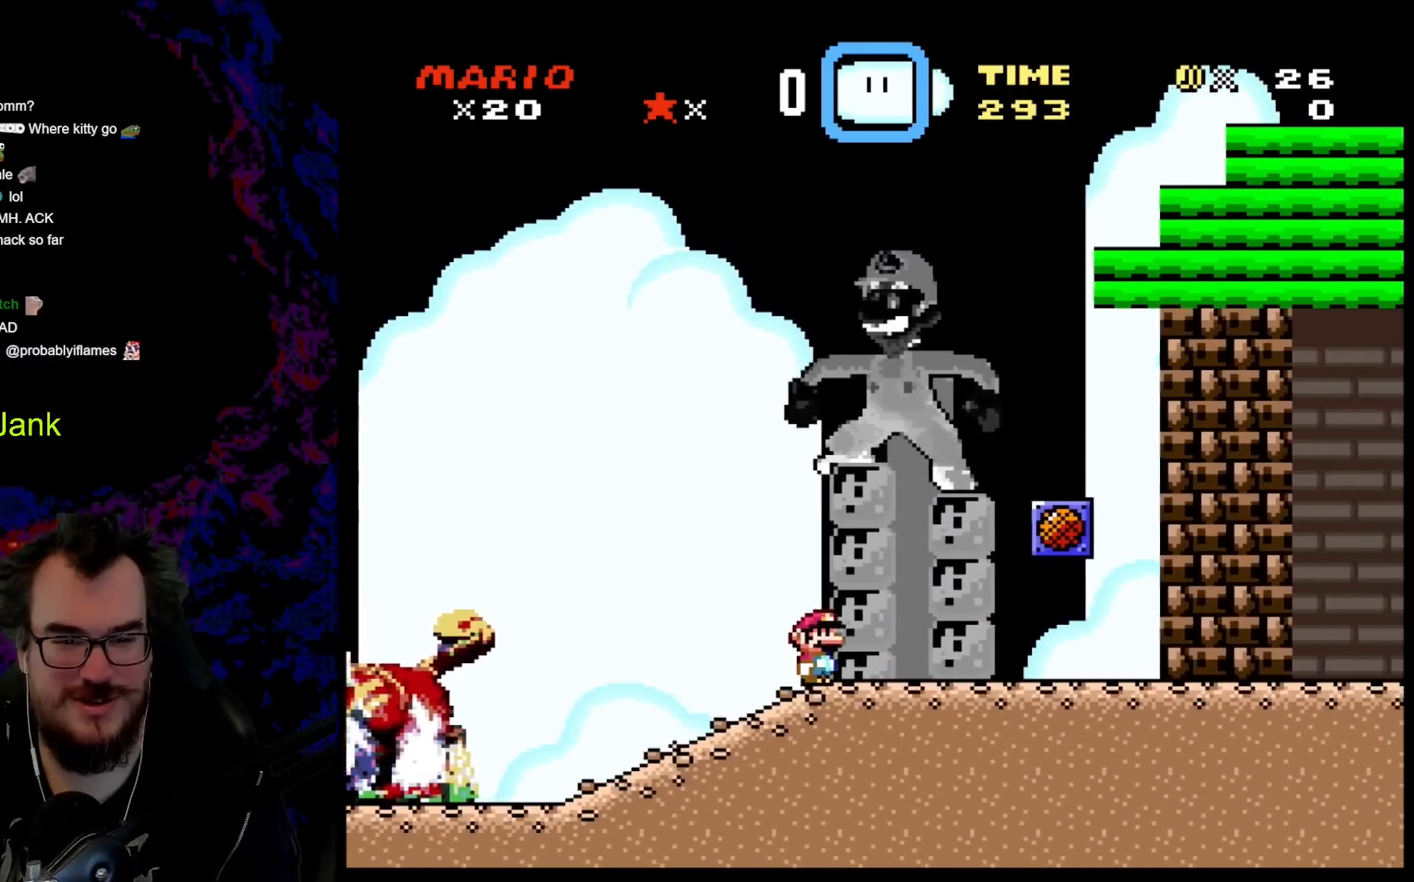
{"buttons": ["Y"], "events": [[300, "DPAD_LEFT", "down"], [300, "DPAD_RIGHT", "up"], [450, "DPAD_LEFT", "up"]]}
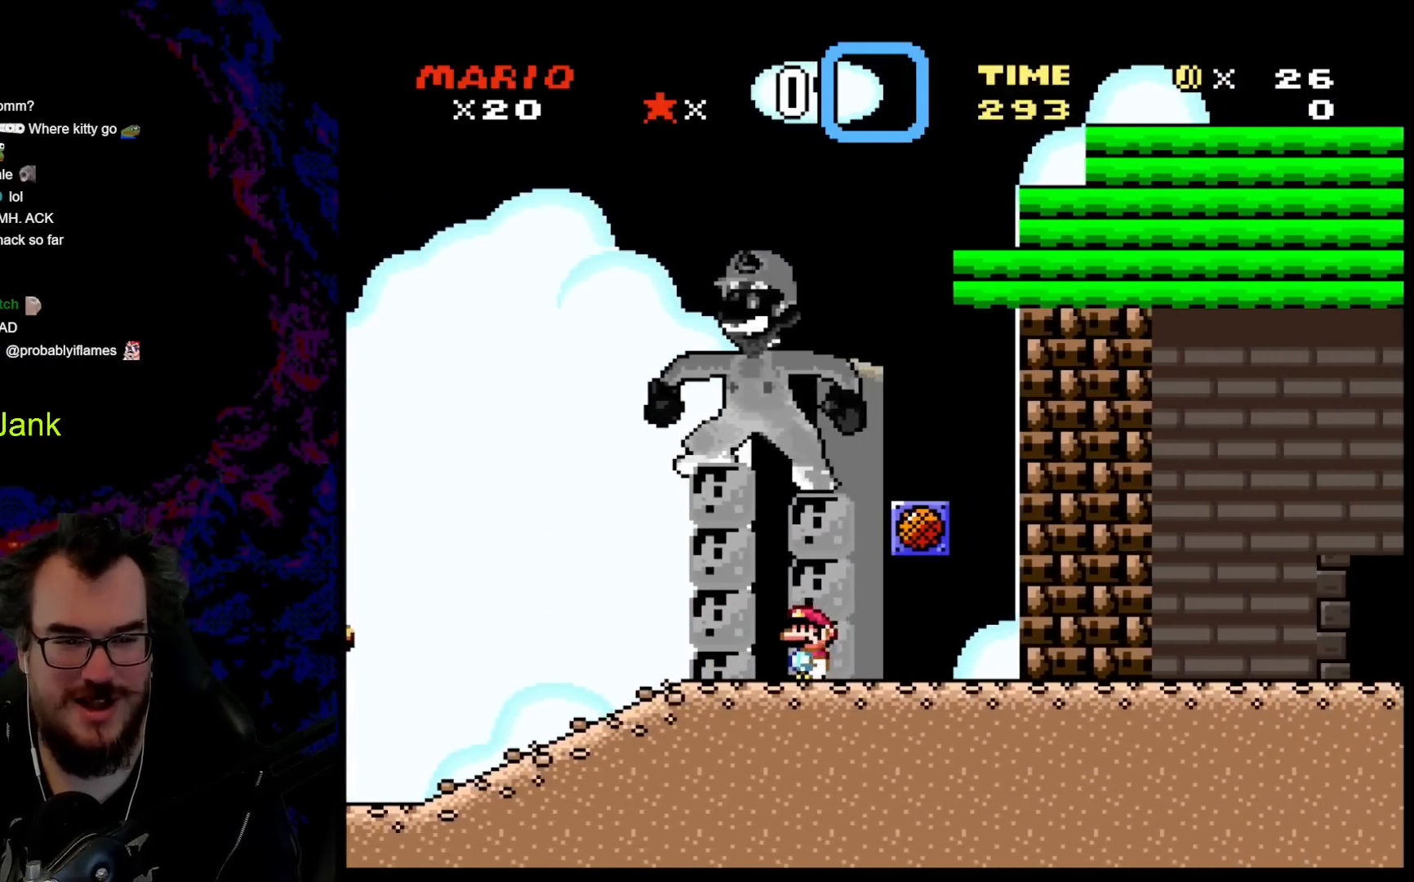
{"buttons": ["Y"], "events": [[83, "B", "down"], [300, "B", "up"]]}
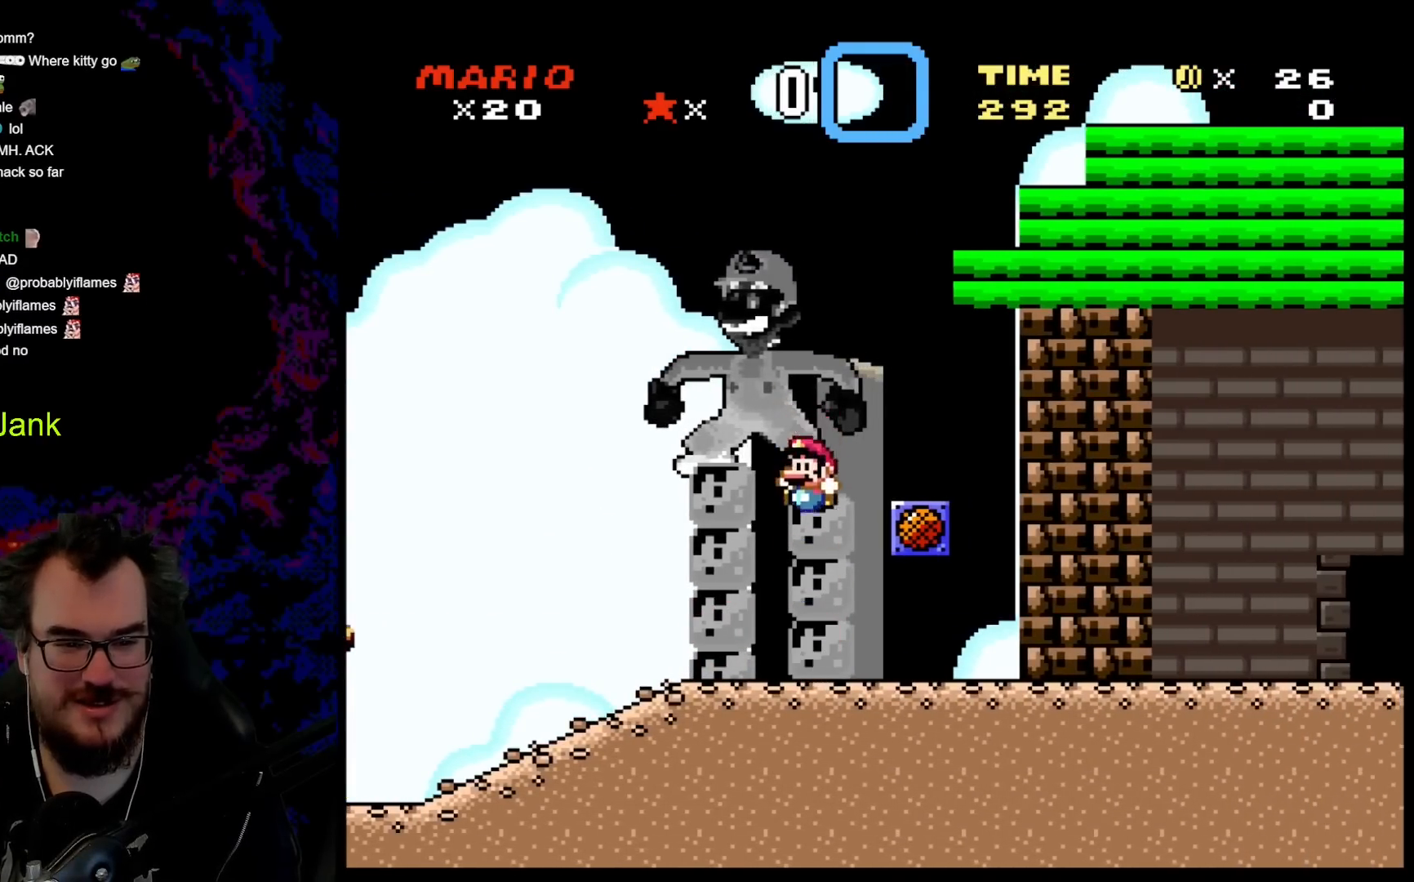
{"buttons": ["Y"], "events": [[183, "DPAD_UP", "down"], [467, "DPAD_UP", "up"]]}
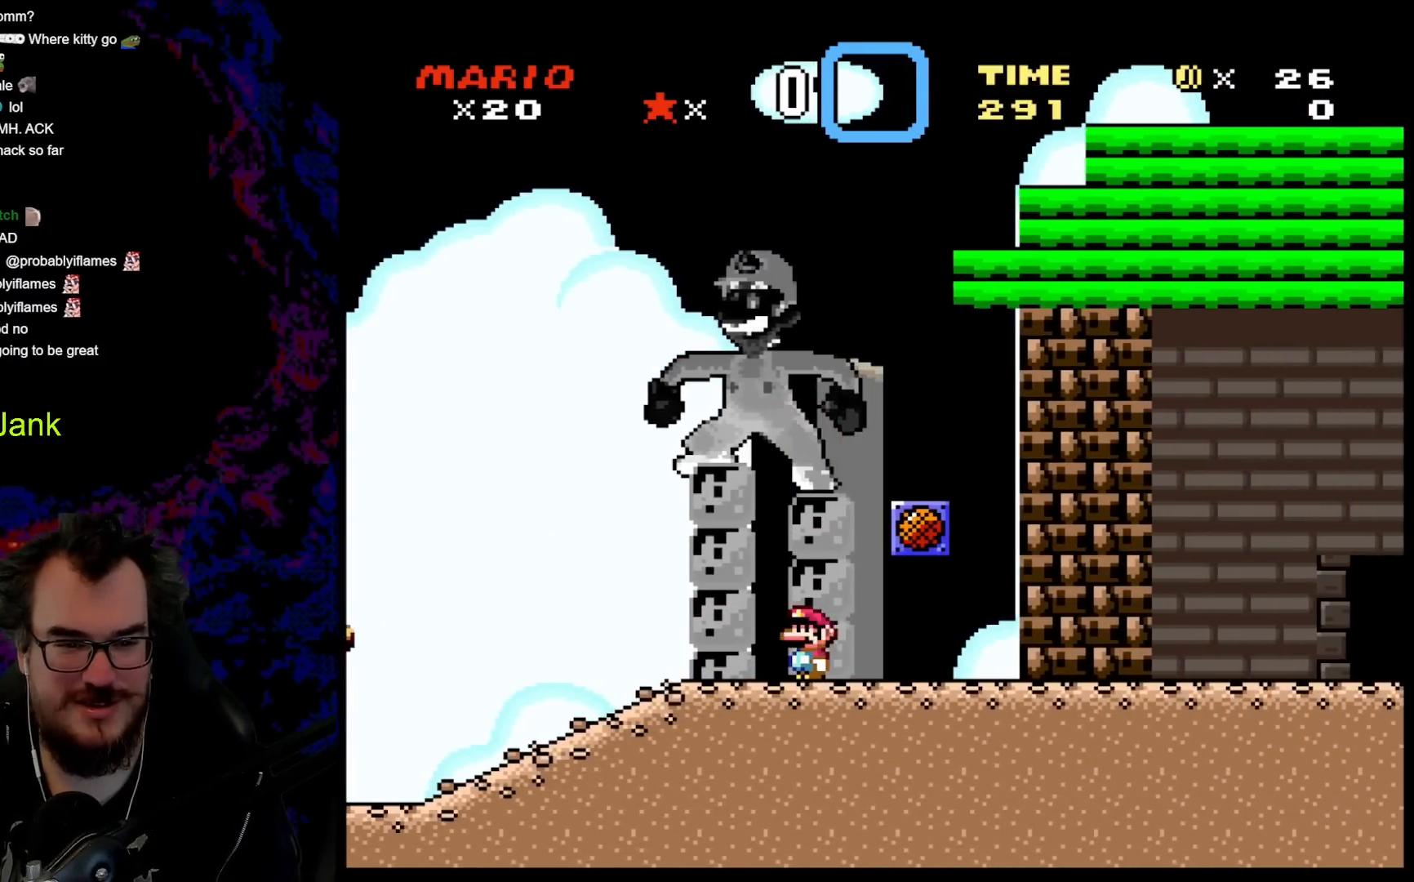
{"buttons": ["B", "Y", "DPAD_LEFT"], "events": [[50, "DPAD_UP", "down"], [200, "B", "down"], [217, "DPAD_UP", "up"], [317, "DPAD_LEFT", "down"]]}
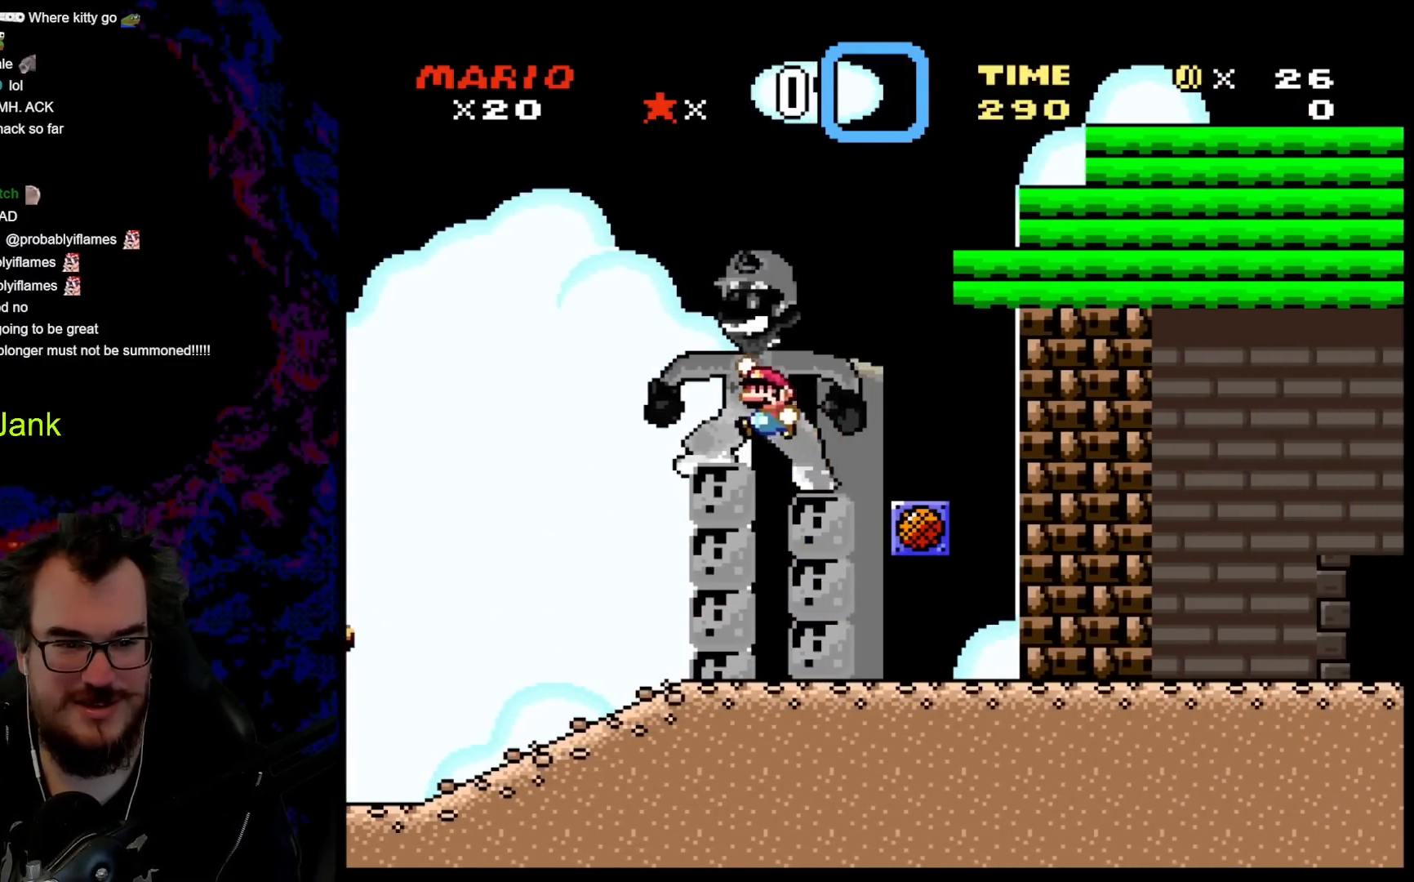
{"buttons": ["Y", "DPAD_RIGHT"], "events": [[83, "DPAD_LEFT", "up"], [183, "B", "up"], [183, "DPAD_RIGHT", "down"]]}
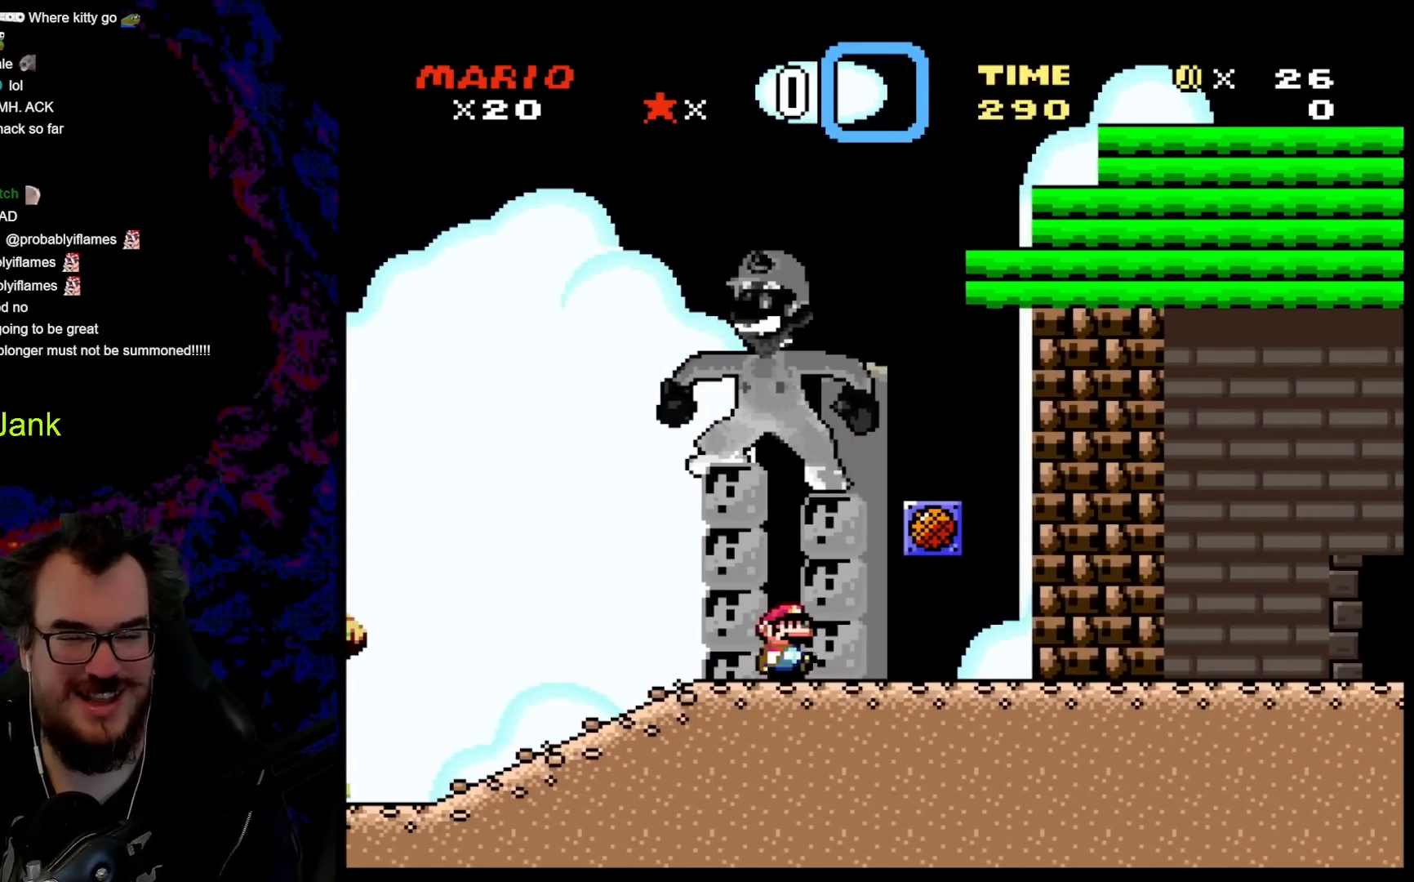
{"buttons": [], "events": [[233, "DPAD_RIGHT", "up"], [250, "DPAD_LEFT", "down"], [267, "B", "down"], [383, "DPAD_LEFT", "up"], [433, "B", "up"], [500, "Y", "up"]]}